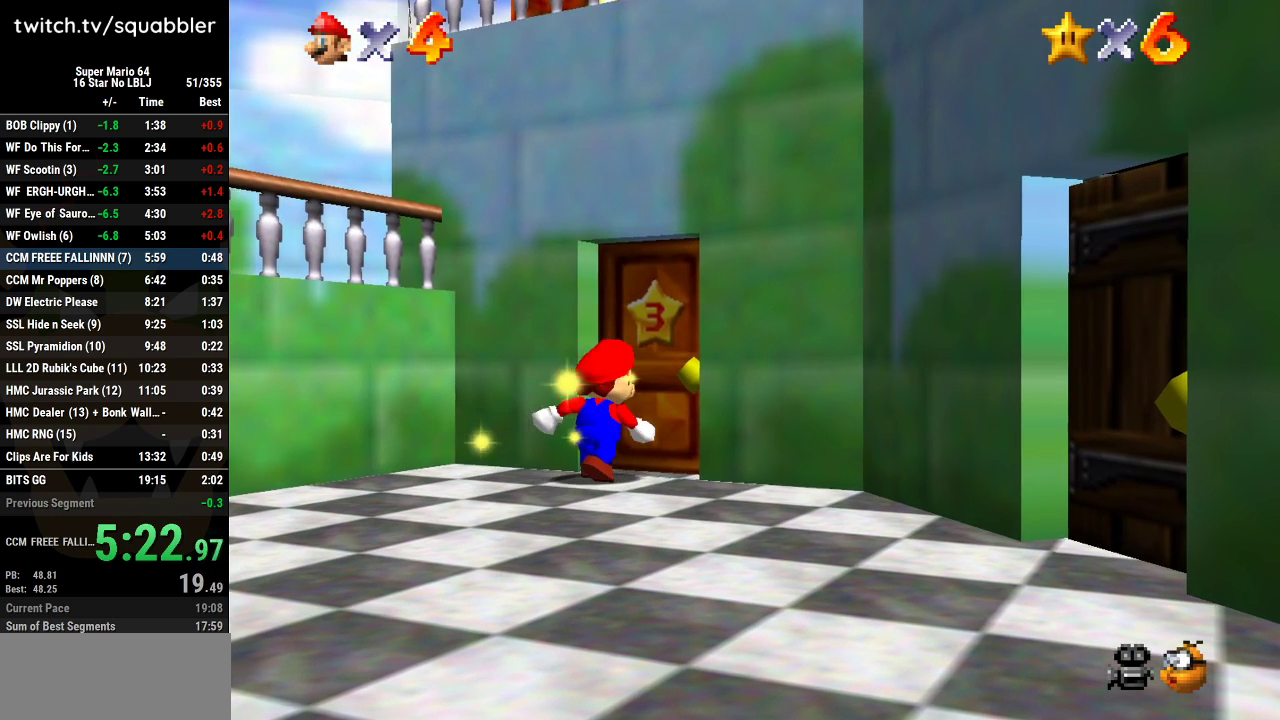
Gameplay with a controller (Nintendo layout); each line is a JSON object with the inputs held at the frame after it. "events" lists button and stick changes between this image and that frame as [ms after this image, input, new state], when the widget could be followed in between. Not read: L3 R3.
{"buttons": ["A"], "left_stick": "center", "events": [[16, "A", "down"], [50, "B", "down"], [116, "B", "up"], [166, "A", "up"], [200, "A", "down"], [233, "B", "down"], [300, "B", "up"], [367, "A", "up"], [417, "A", "down"], [417, "B", "down"], [483, "B", "up"]]}
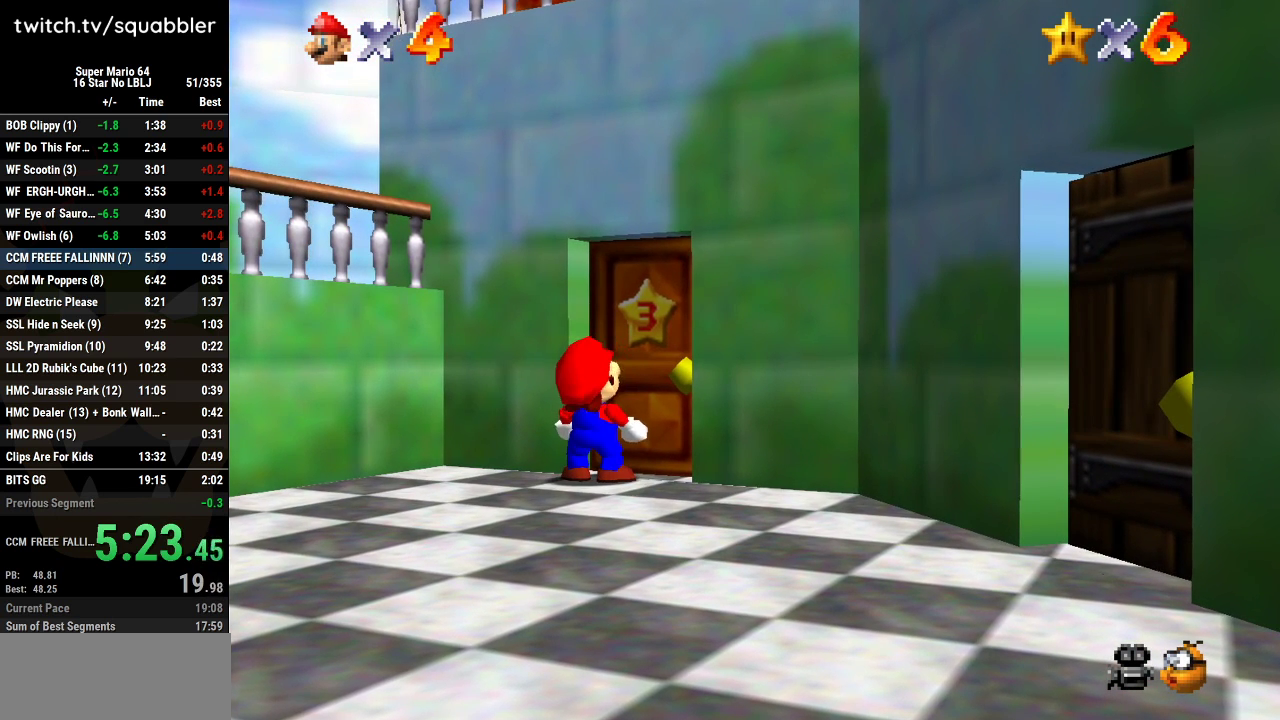
{"buttons": ["A"], "left_stick": "center", "events": [[50, "A", "up"], [117, "A", "down"], [133, "B", "down"], [200, "B", "up"], [317, "B", "down"], [417, "B", "up"]]}
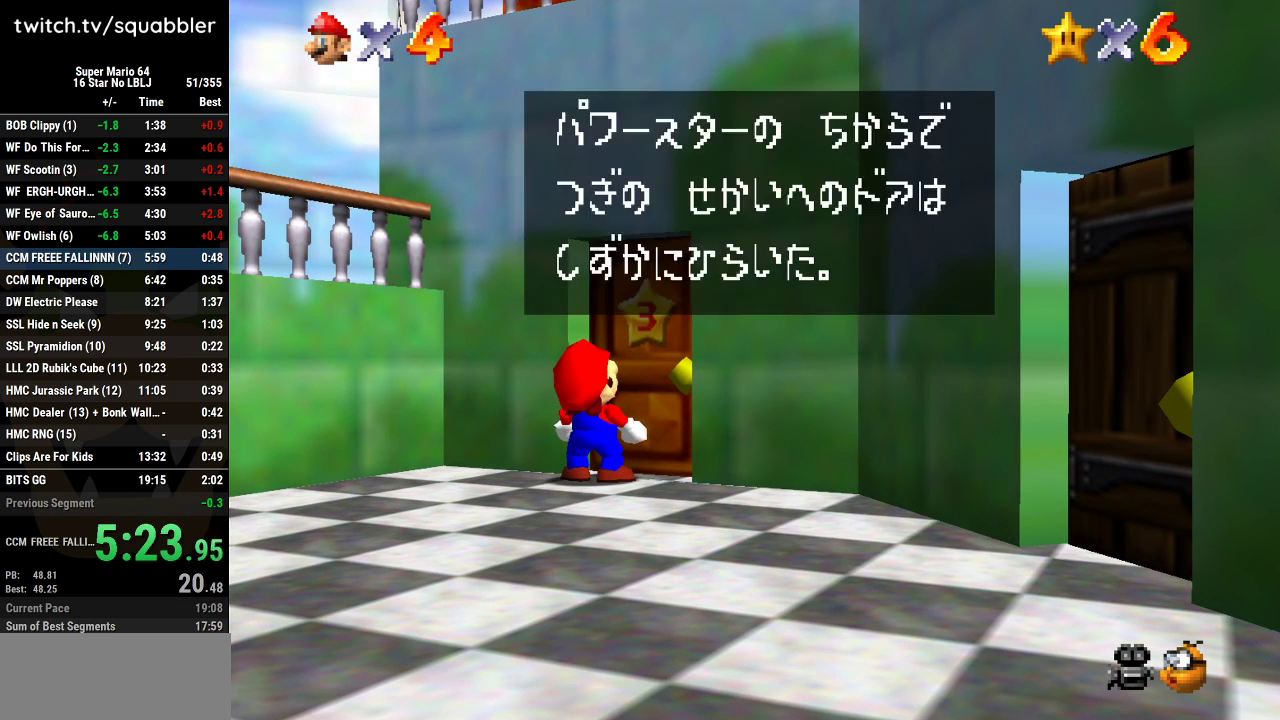
{"buttons": [], "left_stick": "up-right", "events": [[16, "B", "down"], [66, "B", "up"], [200, "B", "down"], [233, "left_stick", "up-right"], [300, "B", "up"], [316, "A", "up"]]}
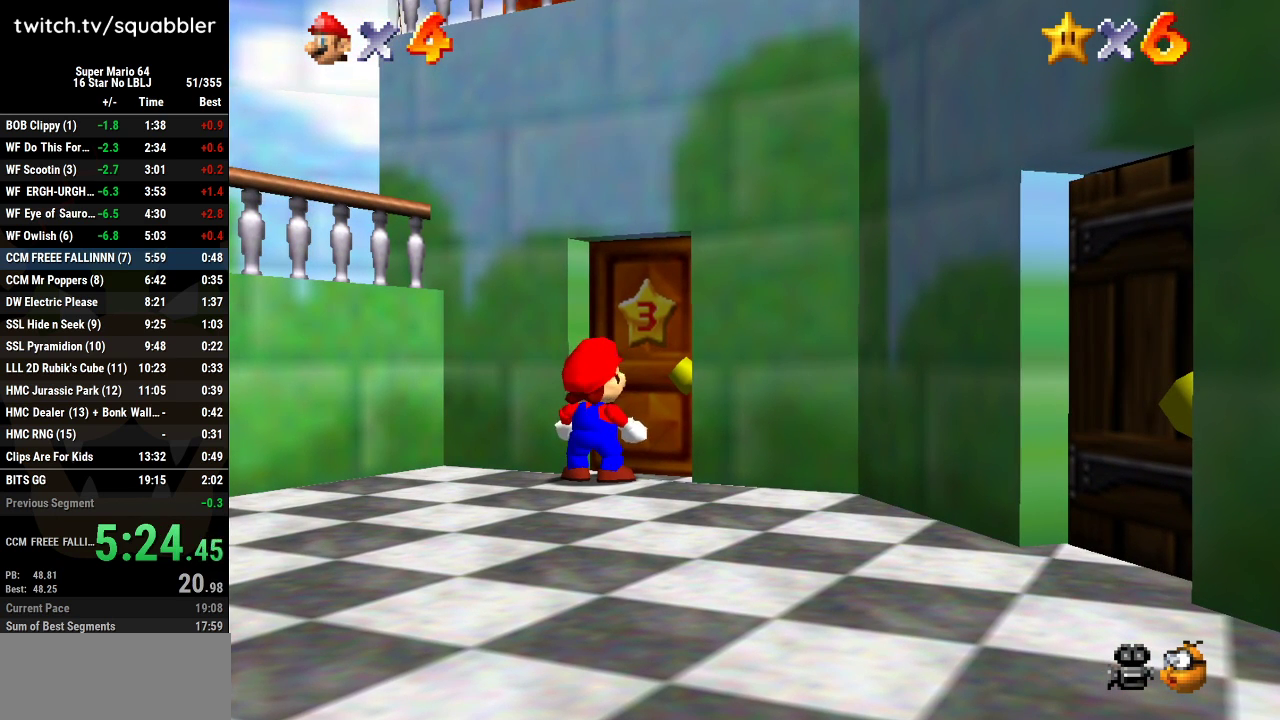
{"buttons": [], "left_stick": "up-right", "events": []}
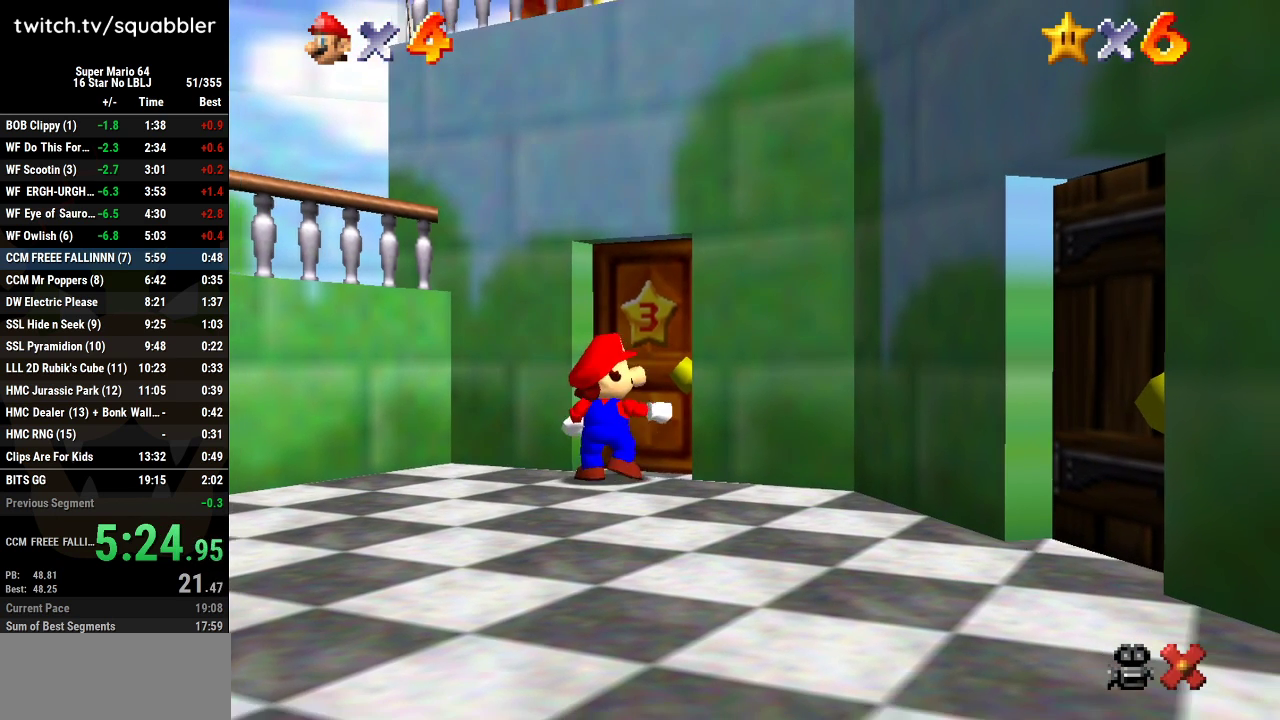
{"buttons": [], "left_stick": "up", "events": [[100, "left_stick", "center"], [317, "left_stick", "up"]]}
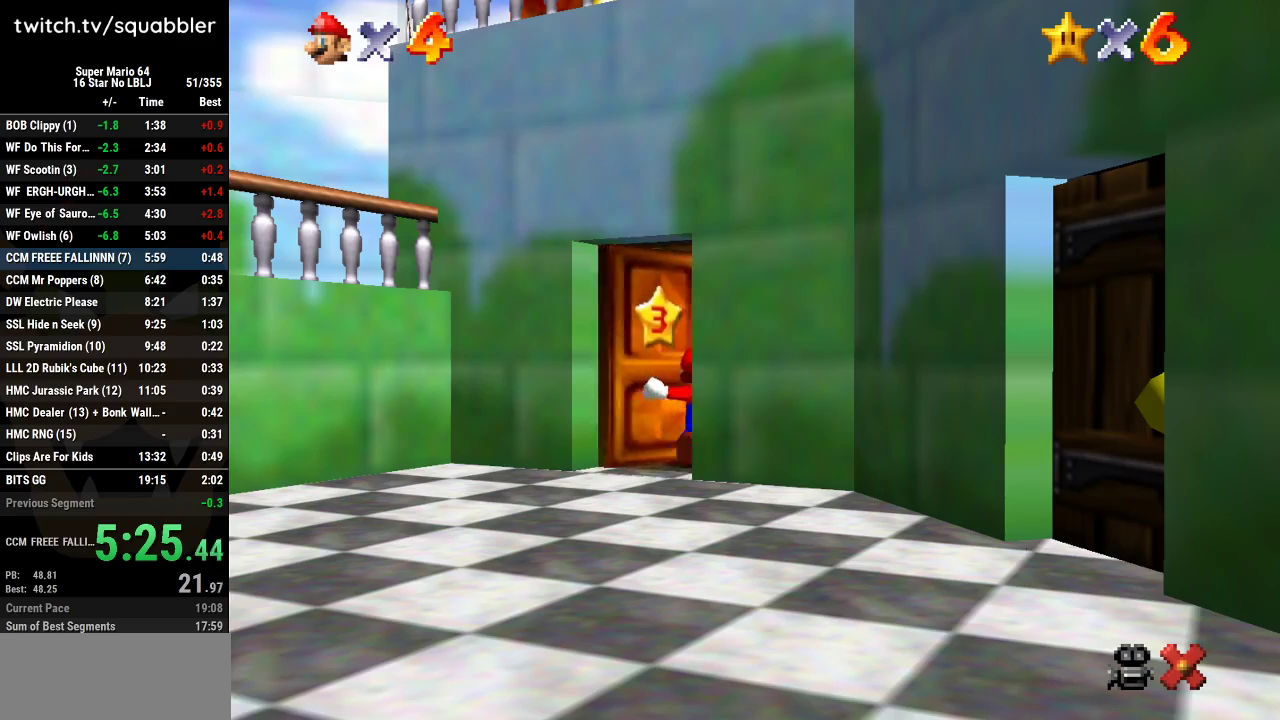
{"buttons": [], "left_stick": "up", "events": []}
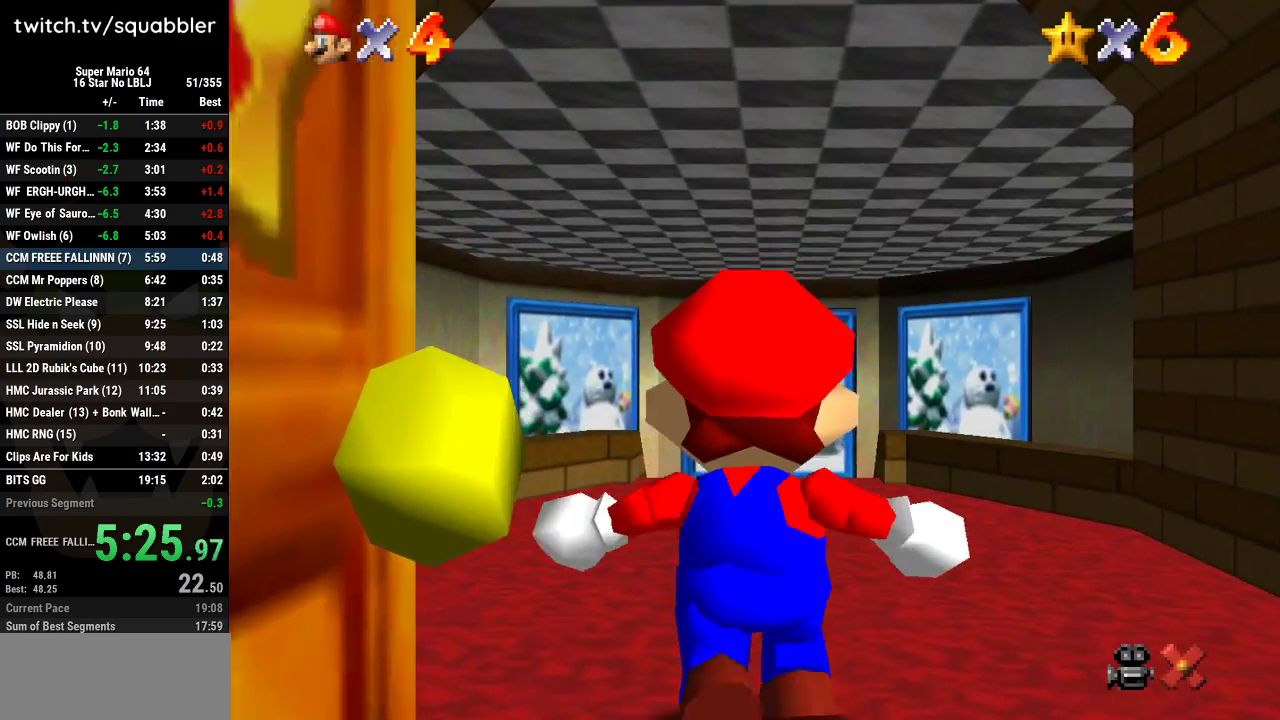
{"buttons": [], "left_stick": "up", "events": []}
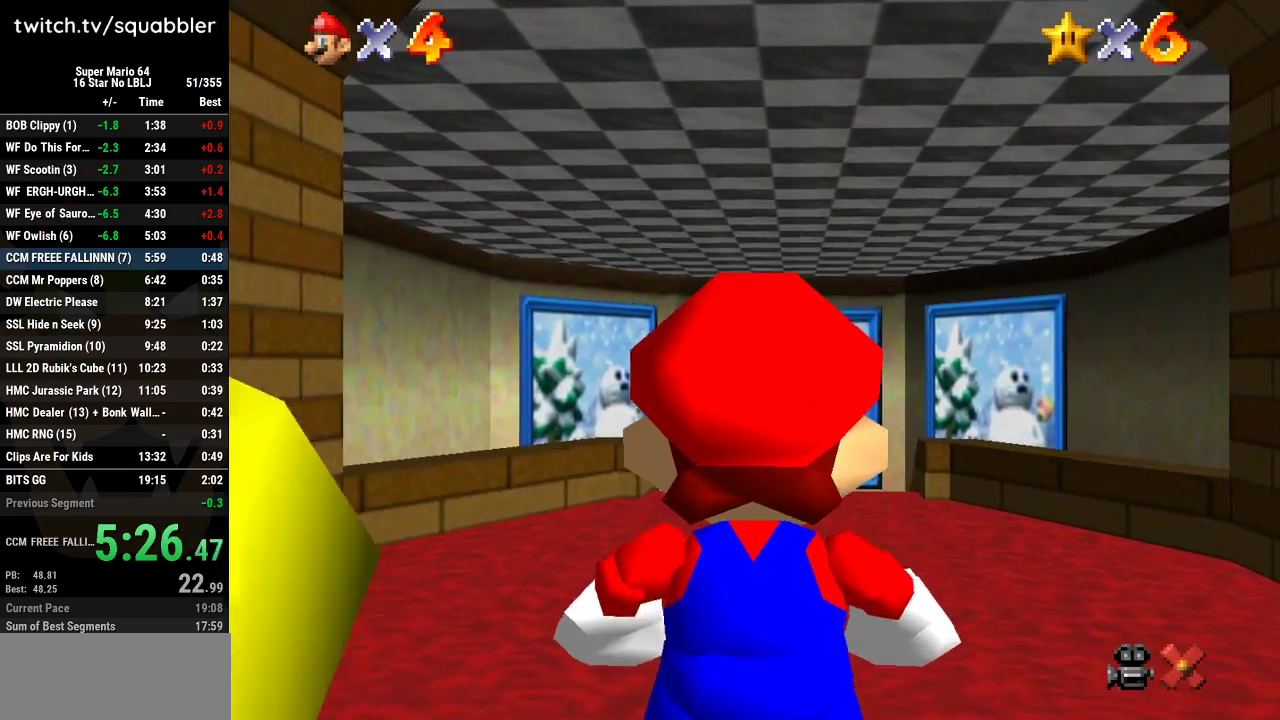
{"buttons": [], "left_stick": "up", "events": []}
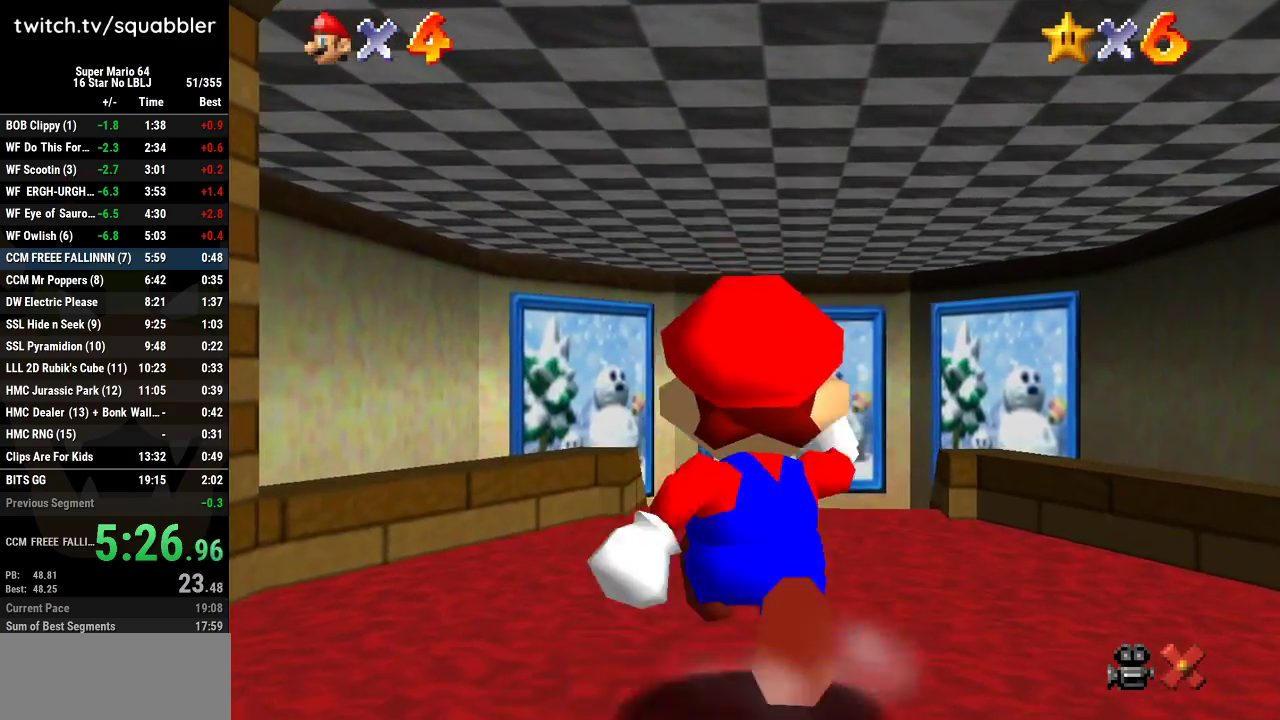
{"buttons": ["A"], "left_stick": "up-right", "events": [[50, "L1", "down"], [100, "A", "down"], [166, "left_stick", "up-right"], [233, "L1", "up"]]}
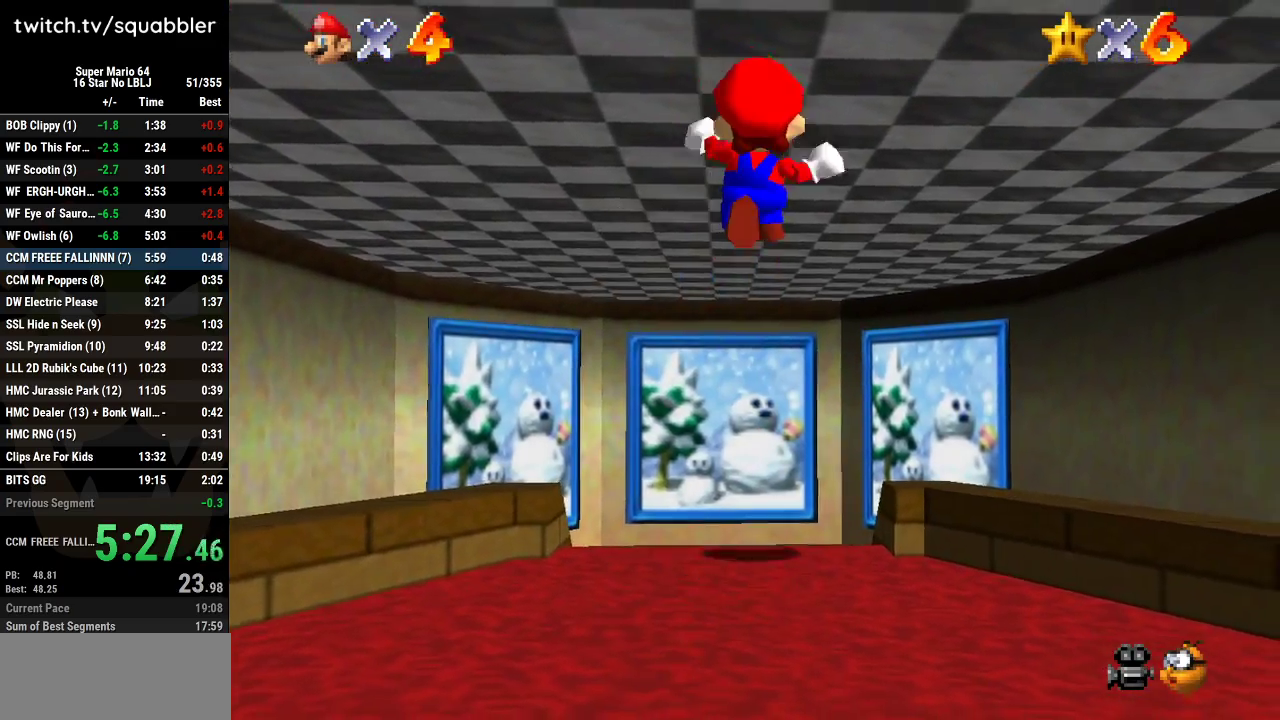
{"buttons": [], "left_stick": "up-right", "events": [[200, "A", "up"]]}
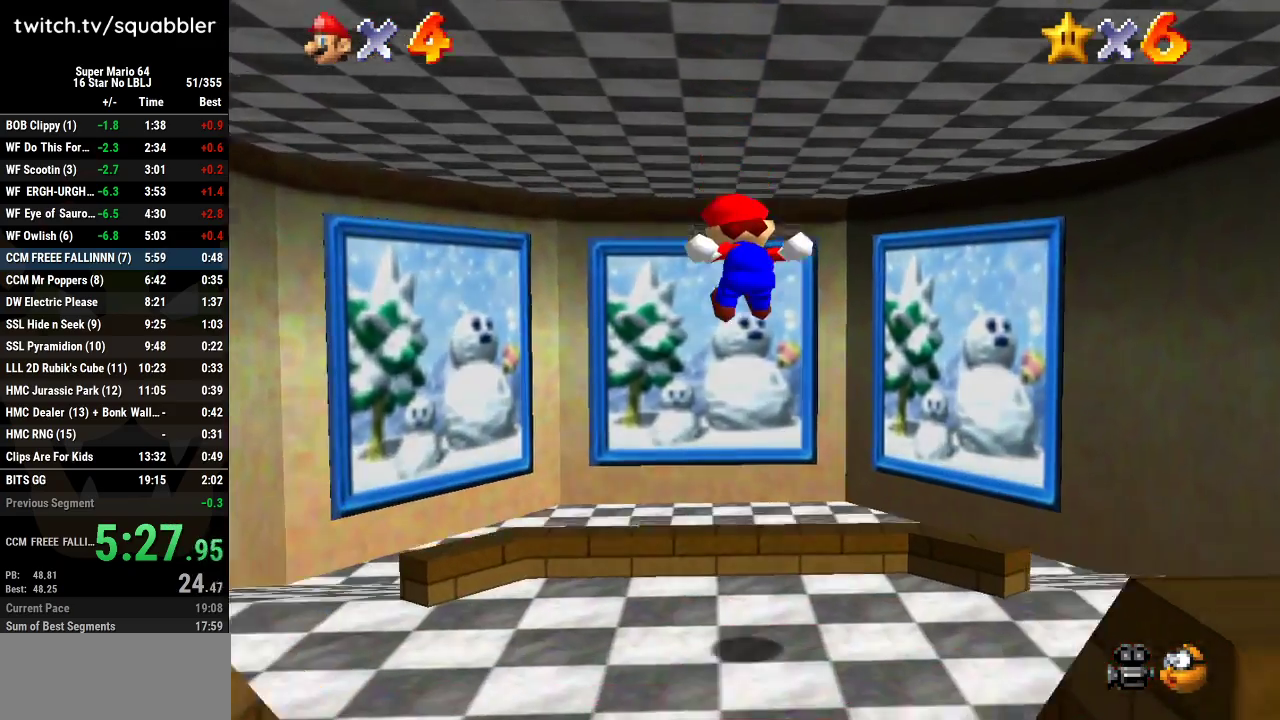
{"buttons": ["L1"], "left_stick": "up-right", "events": [[417, "L1", "down"]]}
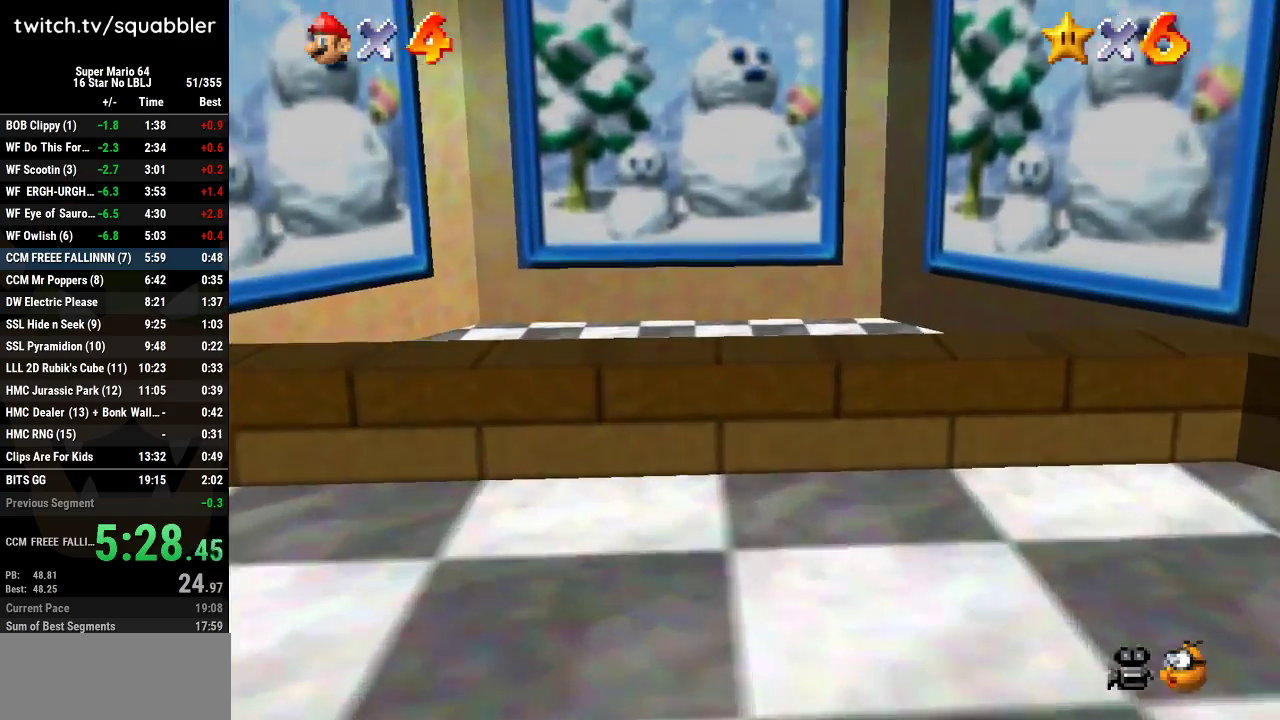
{"buttons": [], "left_stick": "up", "events": [[33, "A", "down"], [200, "L1", "up"], [284, "A", "up"], [334, "left_stick", "up"]]}
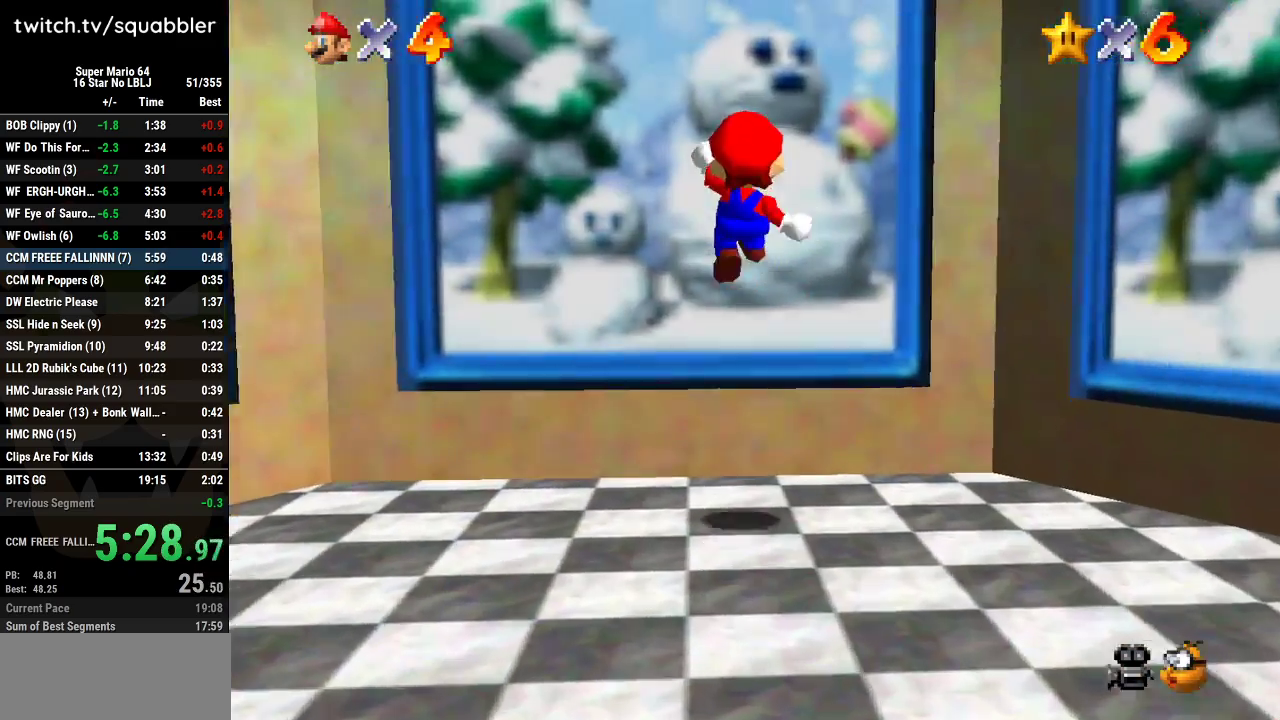
{"buttons": [], "left_stick": "up", "events": []}
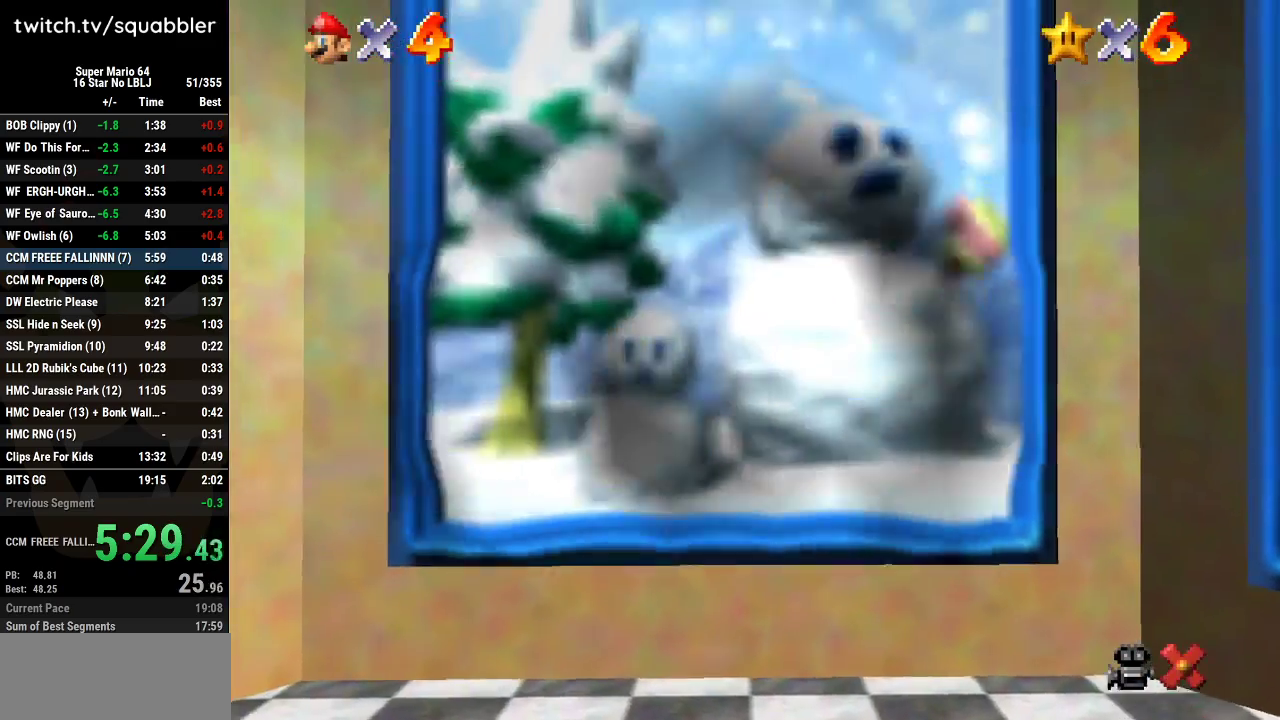
{"buttons": [], "left_stick": "center", "events": [[84, "left_stick", "center"]]}
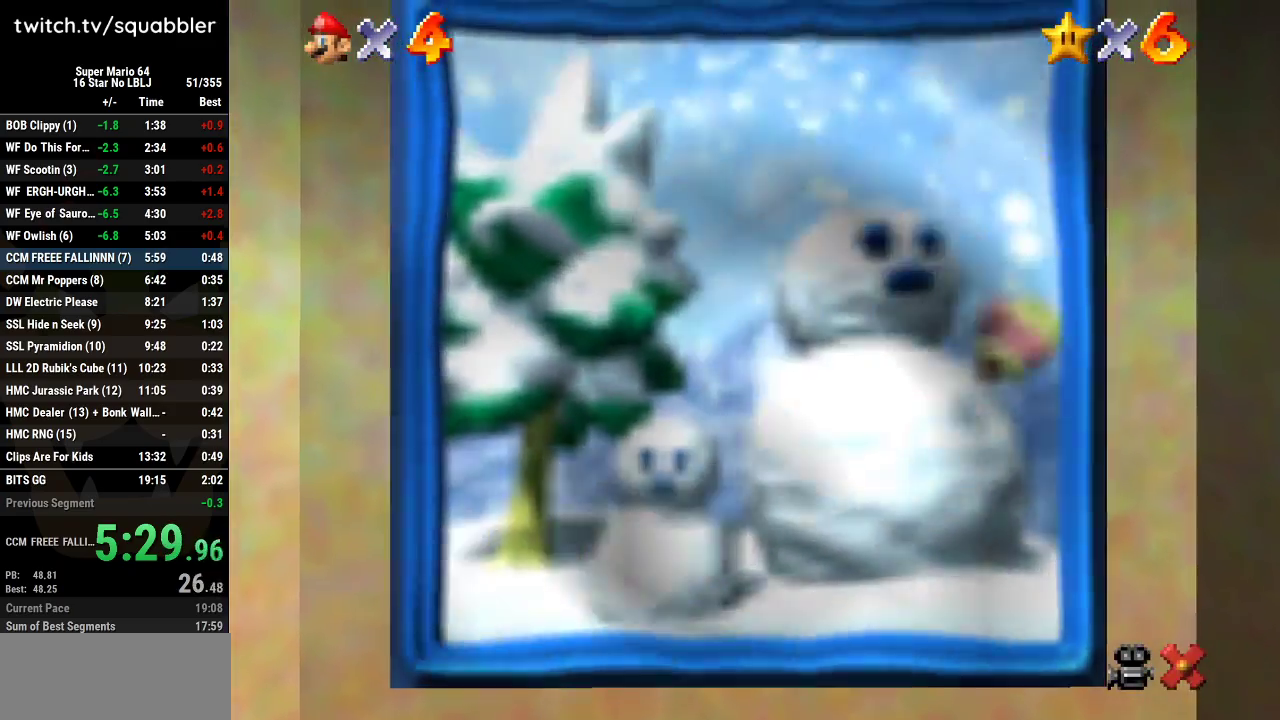
{"buttons": [], "left_stick": "center", "events": []}
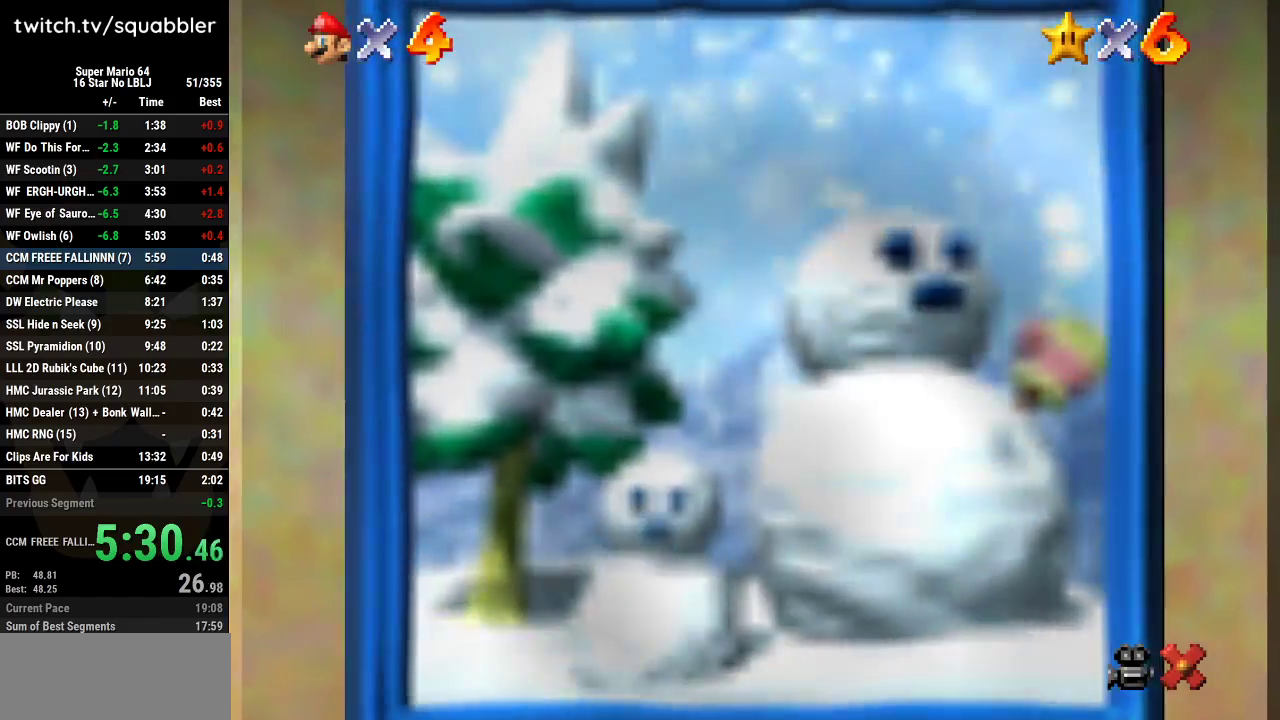
{"buttons": [], "left_stick": "center", "events": []}
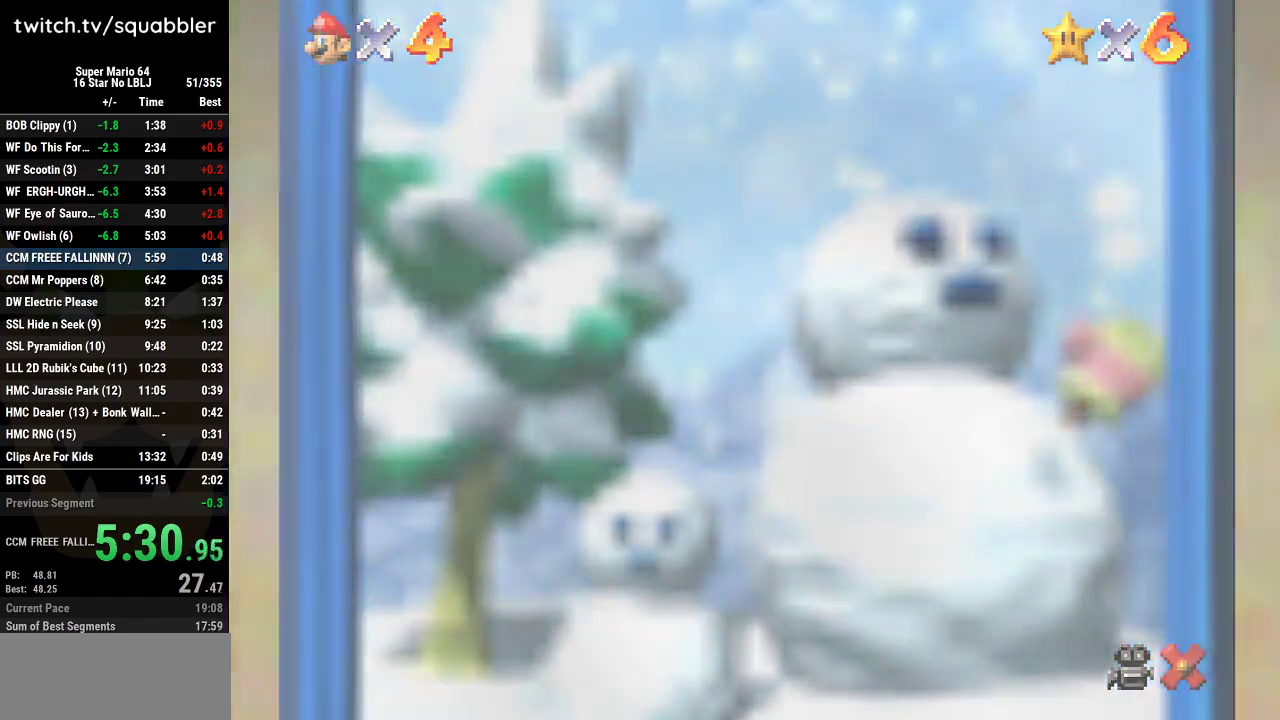
{"buttons": [], "left_stick": "center", "events": []}
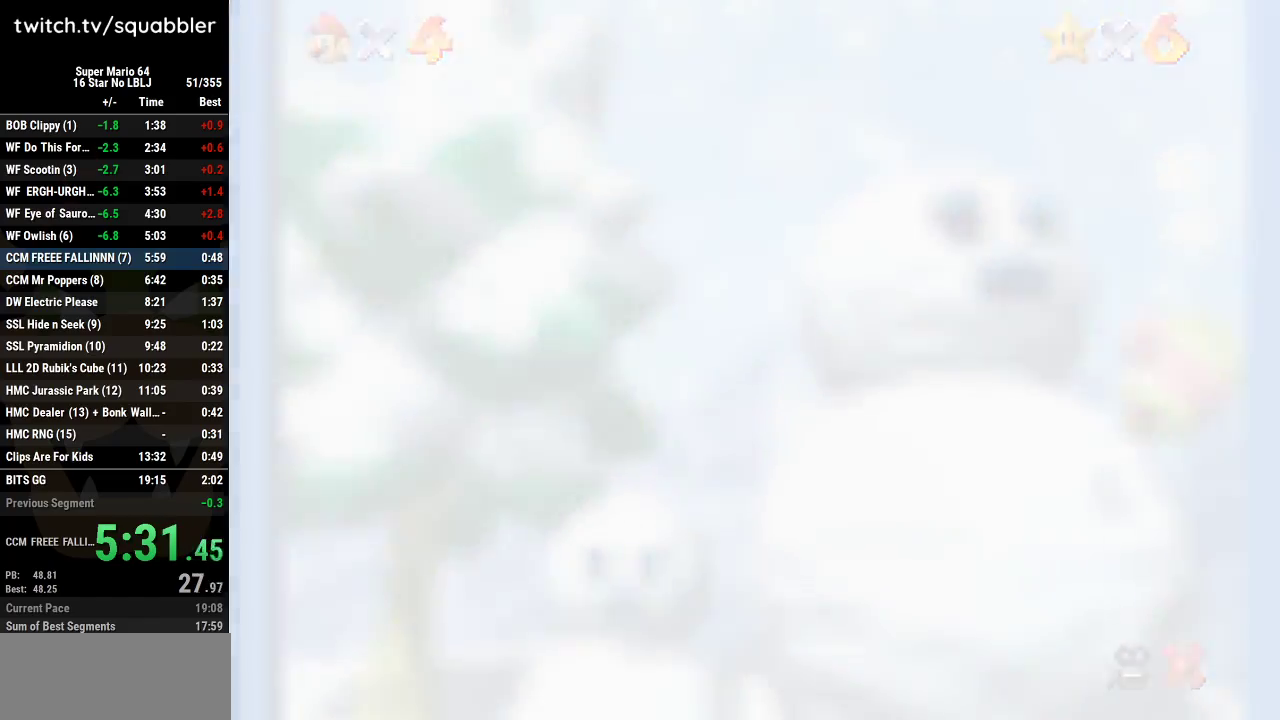
{"buttons": ["A"], "left_stick": "center", "events": [[84, "A", "down"], [217, "A", "up"], [301, "A", "down"], [301, "B", "down"], [401, "B", "up"], [434, "A", "up"], [484, "A", "down"]]}
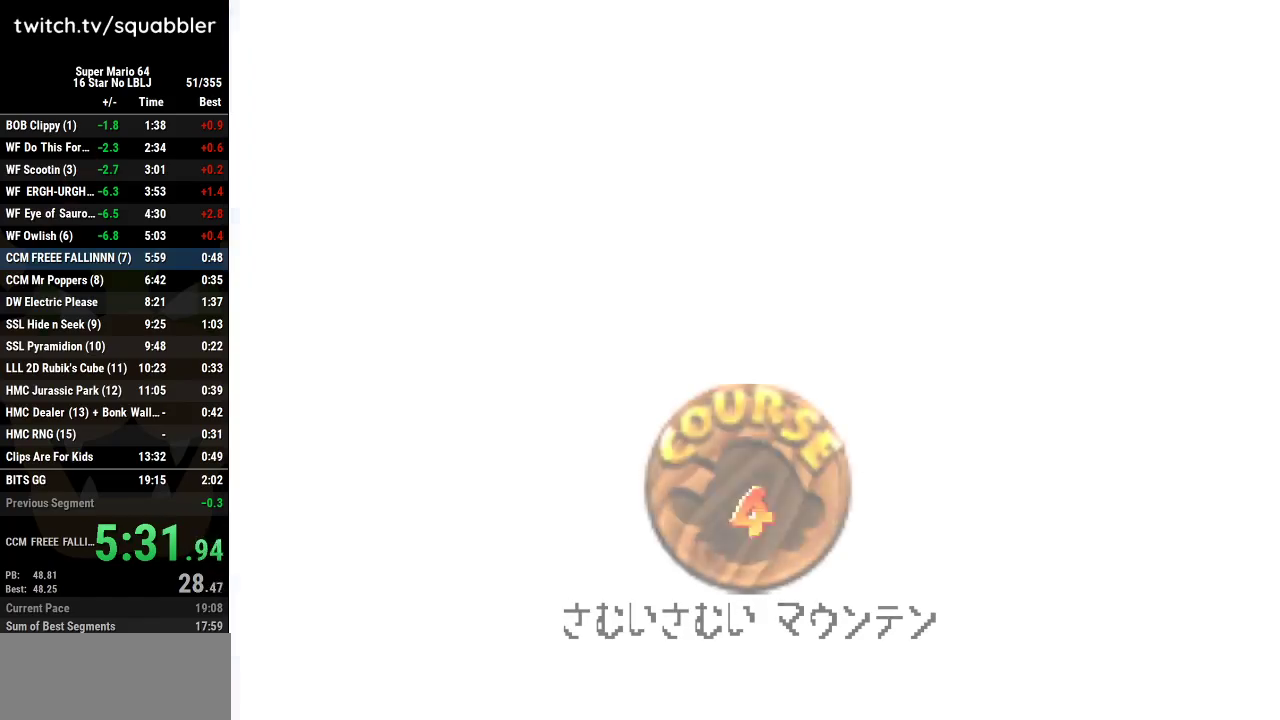
{"buttons": ["A", "B"], "left_stick": "center", "events": [[183, "B", "down"], [233, "B", "up"], [300, "B", "down"], [400, "A", "up"], [400, "B", "up"], [467, "A", "down"], [484, "B", "down"]]}
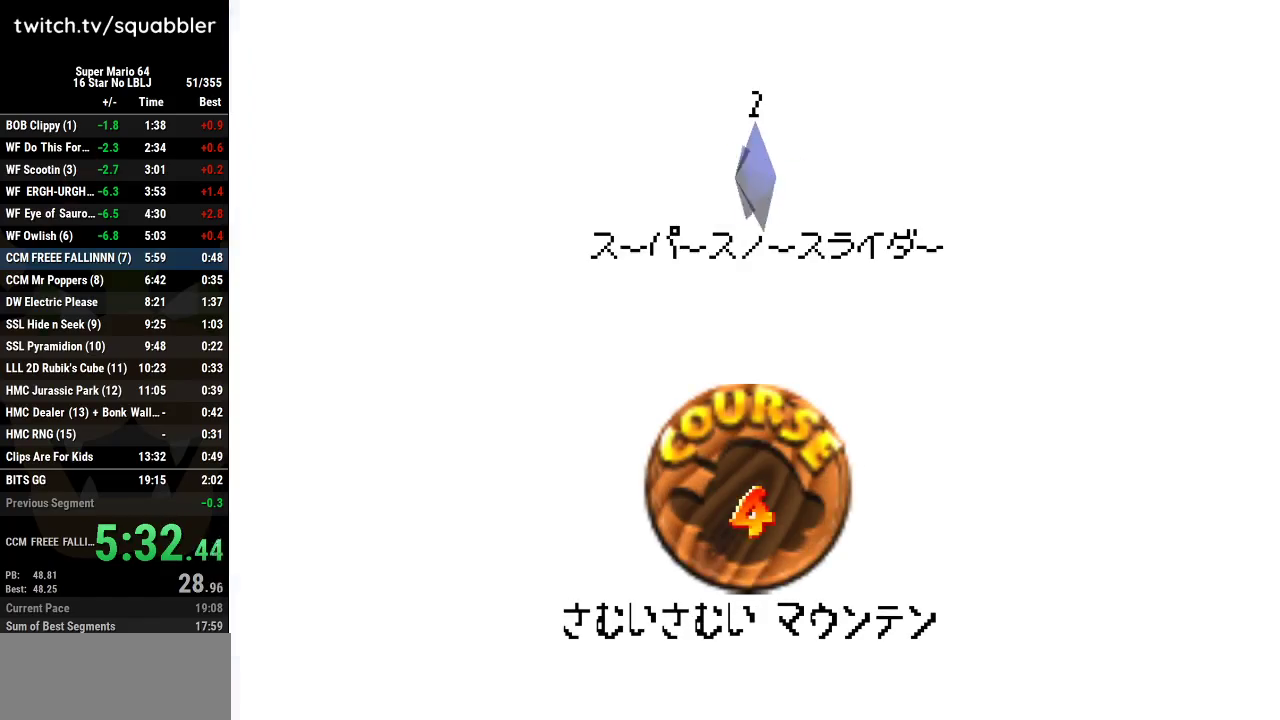
{"buttons": ["A", "B"], "left_stick": "center", "events": [[50, "B", "up"], [150, "B", "down"], [201, "B", "up"], [301, "B", "down"], [367, "B", "up"], [451, "B", "down"]]}
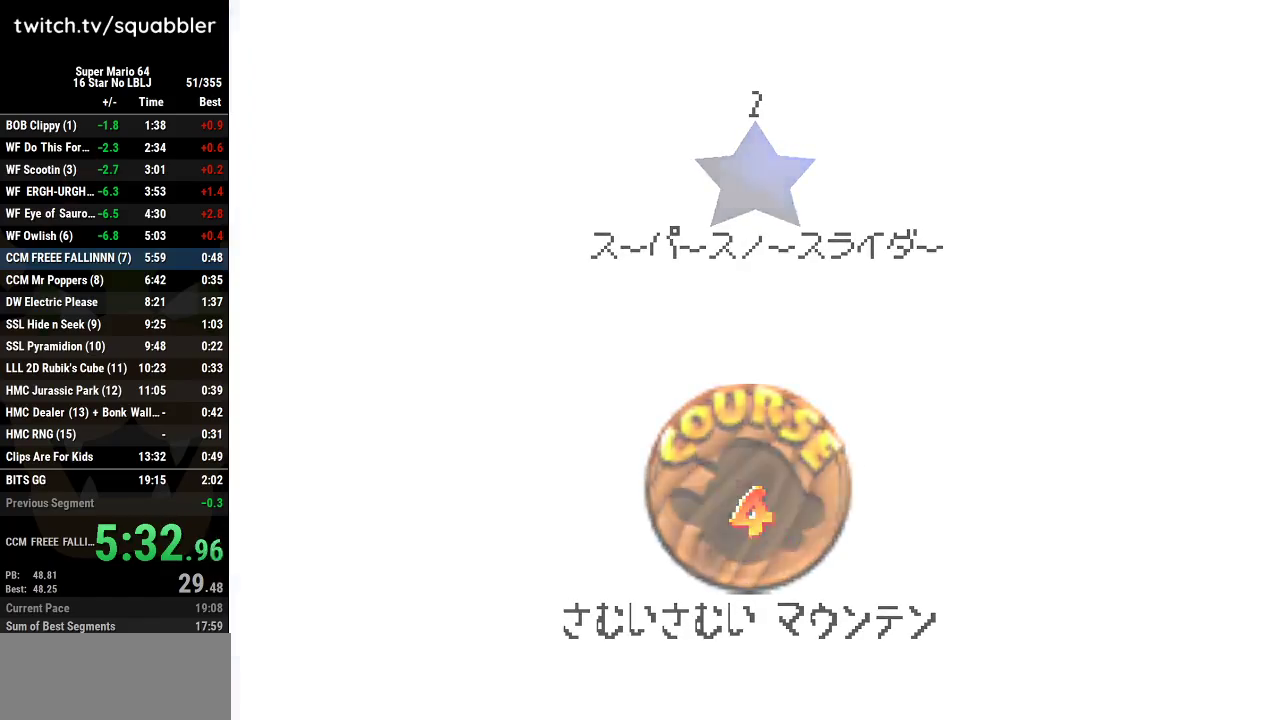
{"buttons": [], "left_stick": "center", "events": [[17, "B", "up"], [183, "A", "up"]]}
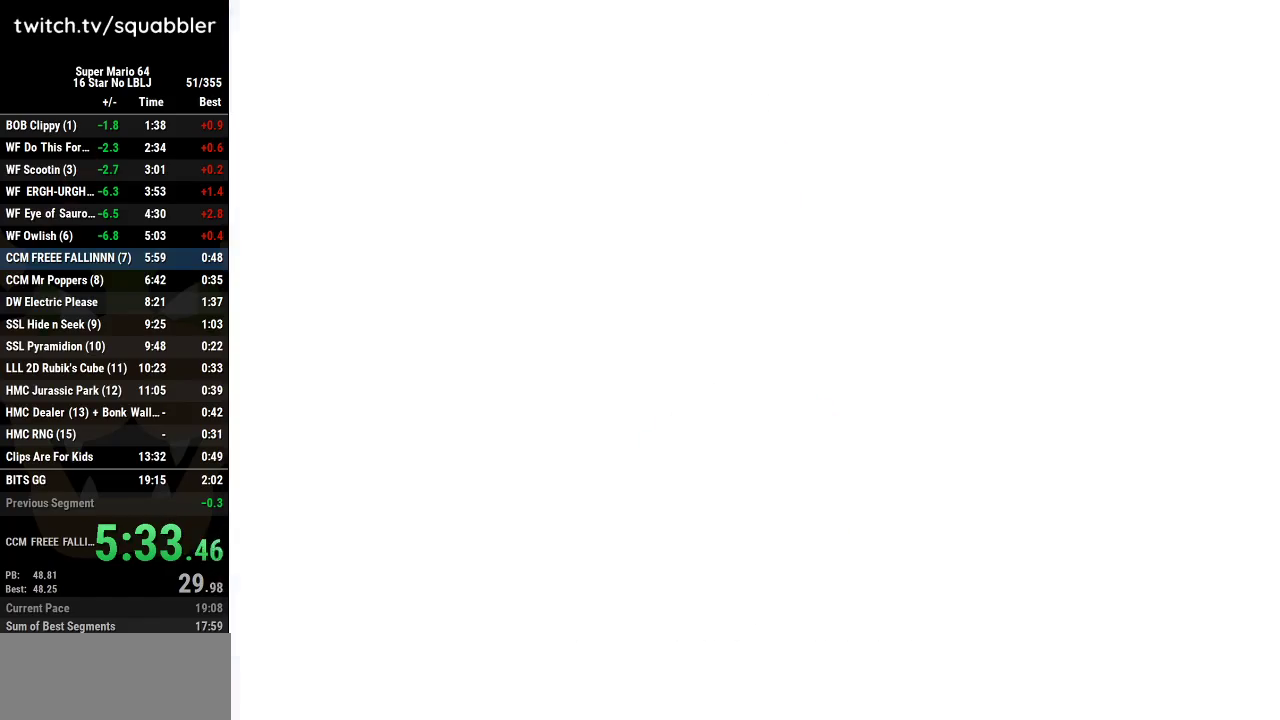
{"buttons": [], "left_stick": "left", "events": [[384, "left_stick", "left"]]}
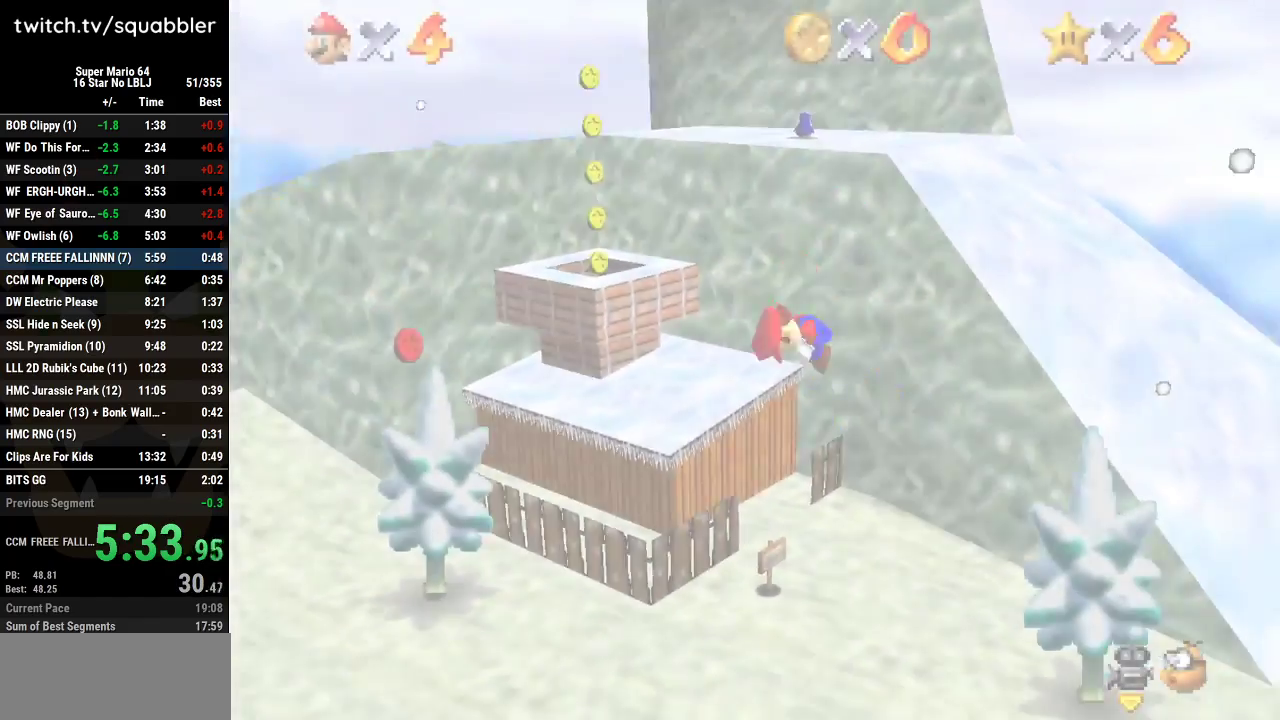
{"buttons": [], "left_stick": "down-left", "events": [[150, "left_stick", "down-left"]]}
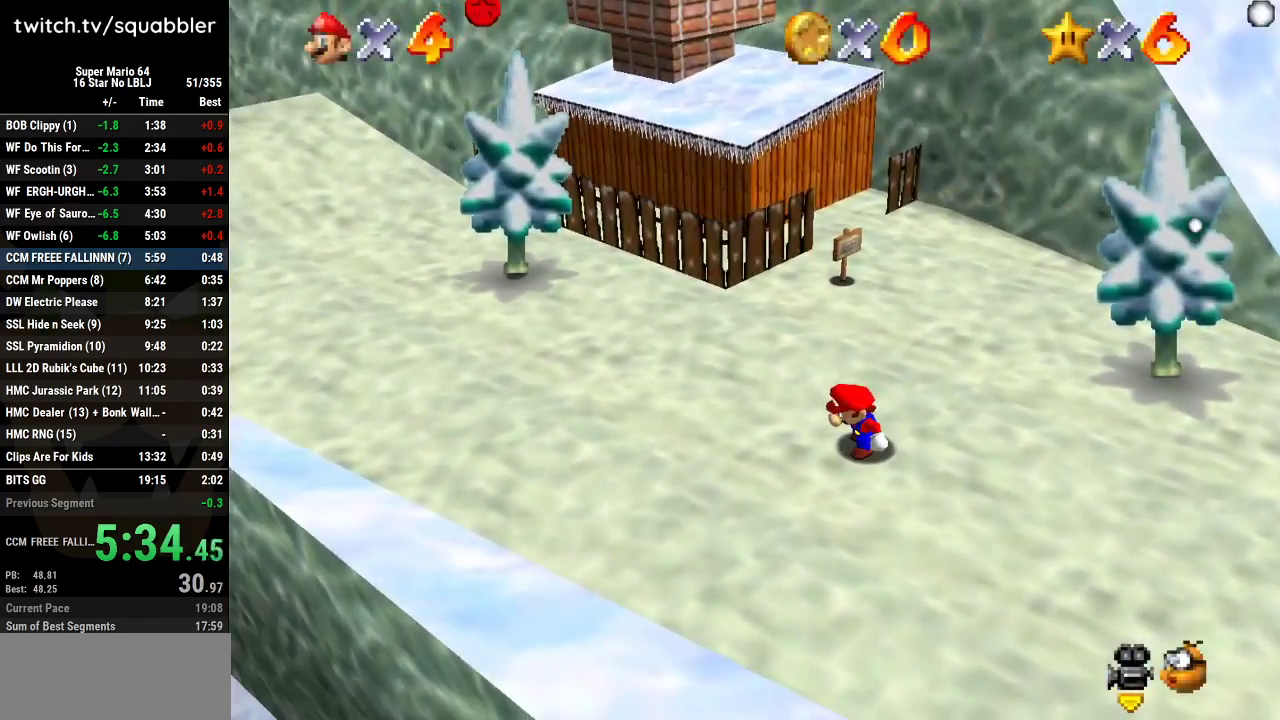
{"buttons": [], "left_stick": "down-left", "events": []}
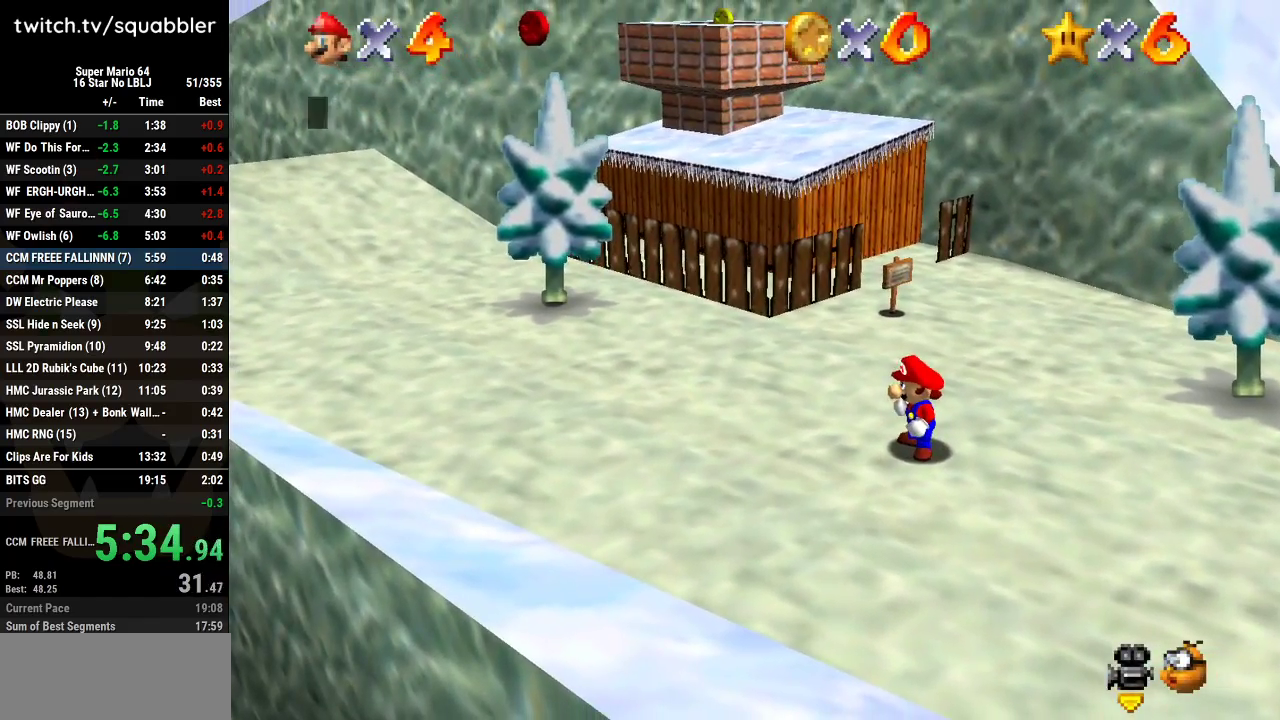
{"buttons": ["A", "B"], "left_stick": "down-left", "events": [[417, "A", "down"], [417, "B", "down"]]}
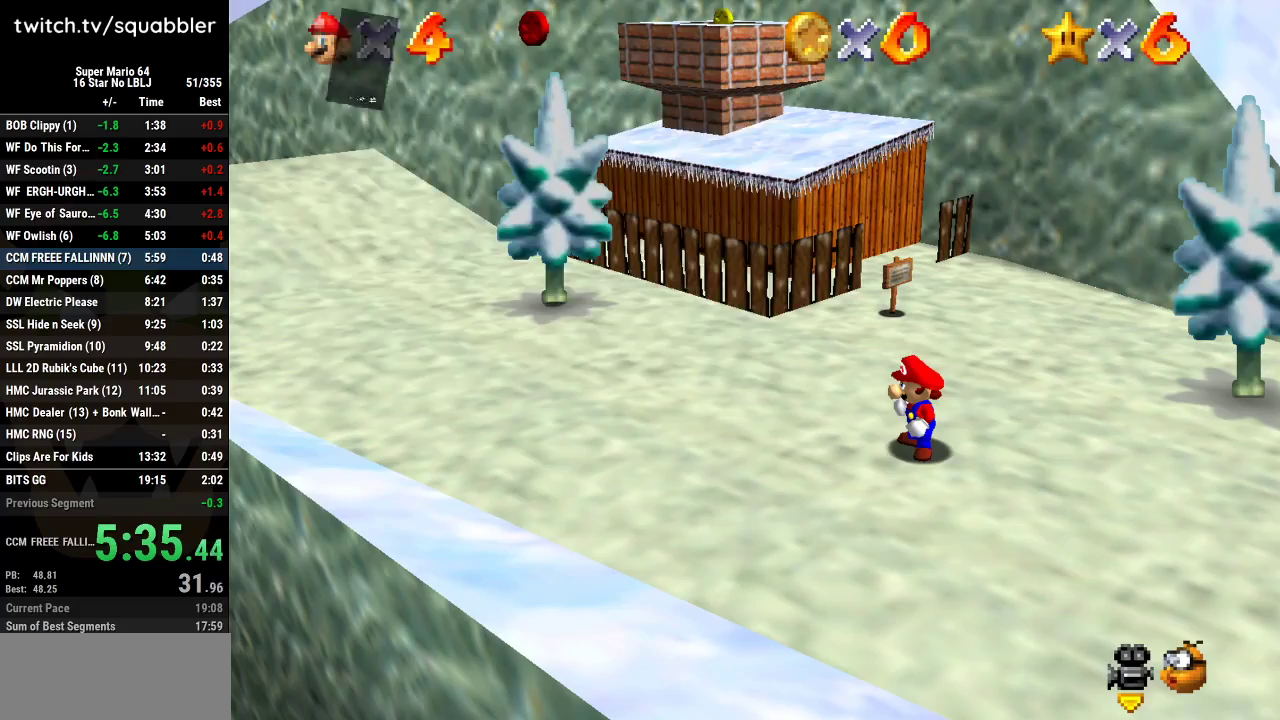
{"buttons": [], "left_stick": "down-left", "events": [[50, "A", "up"], [50, "B", "up"]]}
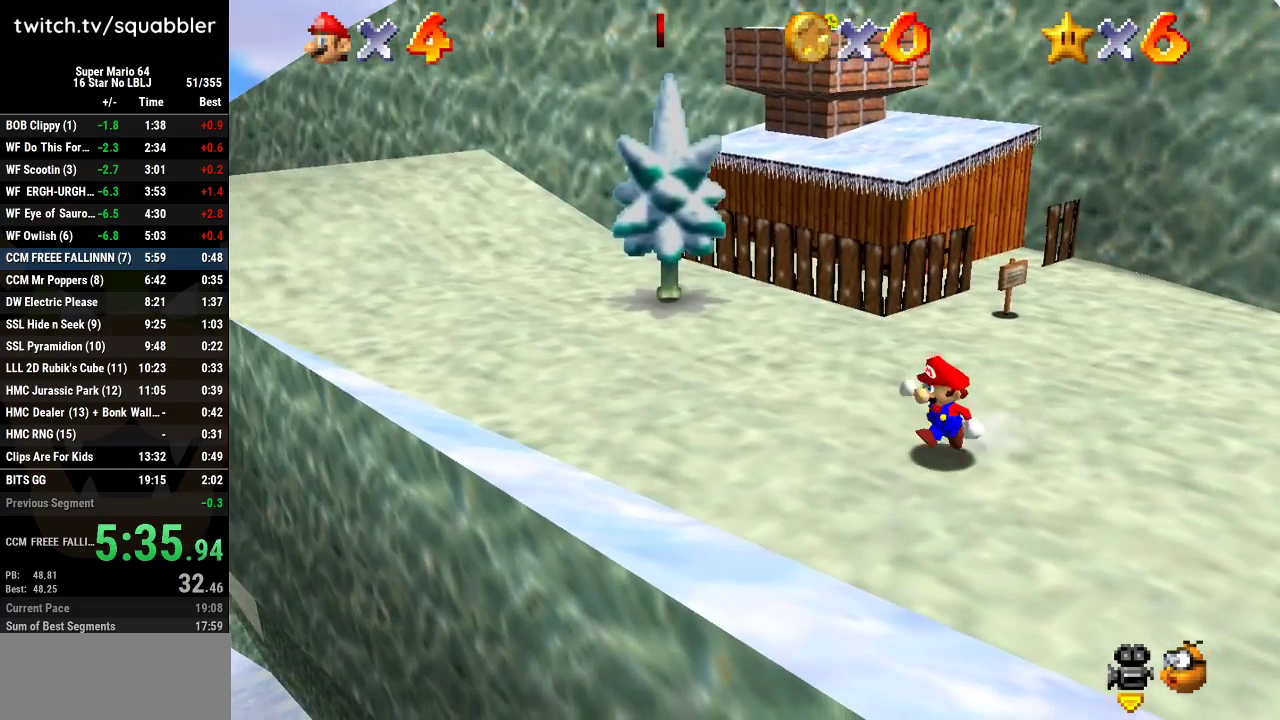
{"buttons": [], "left_stick": "down-left", "events": []}